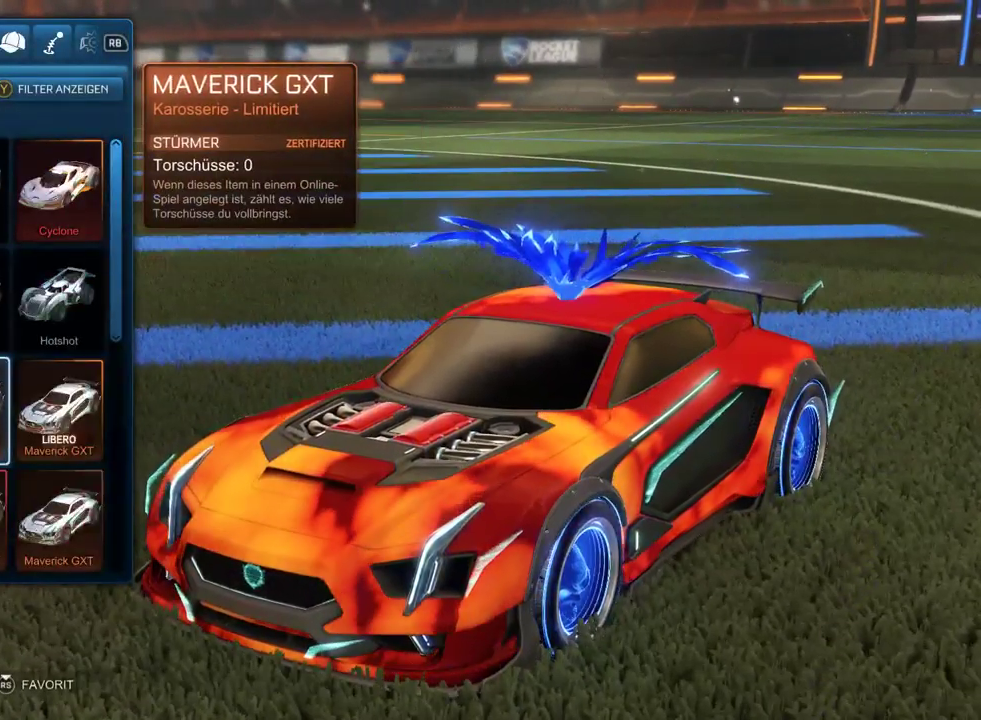
Gameplay with a controller (PlayStation layout); each line is a JSON object with the inputs held at the frame after it. "events" lists button and stick changes between this image and that frame as [ms after this image, input, new state], when the widget could be followed in between. This document gives stick clicks only as held states, not as events.
{"buttons": ["DPAD_LEFT"], "left_stick": "center", "right_stick": "center", "events": [[200, "L2", "down"], [383, "L2", "up"], [500, "DPAD_LEFT", "down"]]}
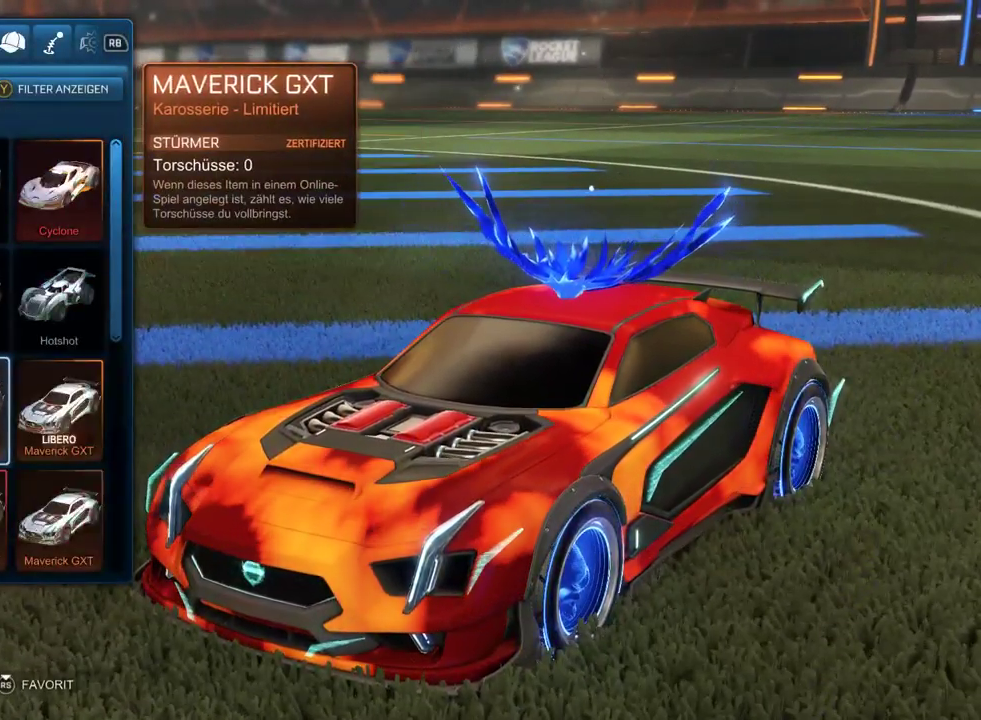
{"buttons": ["DPAD_UP"], "left_stick": "center", "right_stick": "center", "events": [[117, "DPAD_LEFT", "up"], [400, "DPAD_UP", "down"]]}
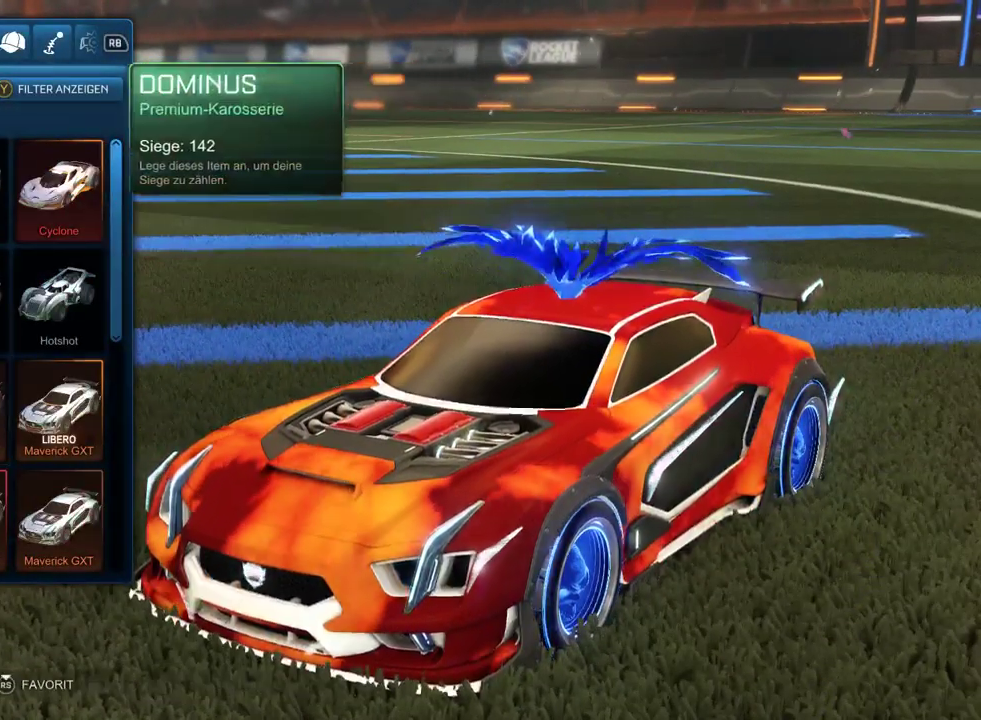
{"buttons": [], "left_stick": "center", "right_stick": "center", "events": [[50, "DPAD_UP", "up"], [133, "CROSS", "down"], [233, "CROSS", "up"]]}
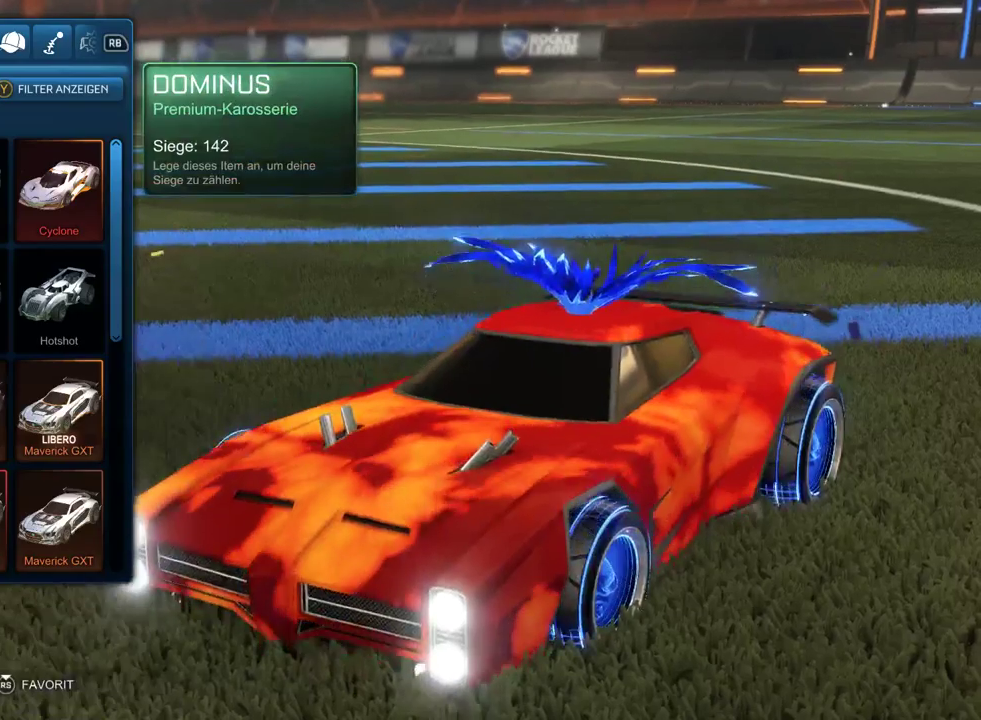
{"buttons": [], "left_stick": "center", "right_stick": "center", "events": [[350, "DPAD_RIGHT", "down"], [483, "DPAD_RIGHT", "up"]]}
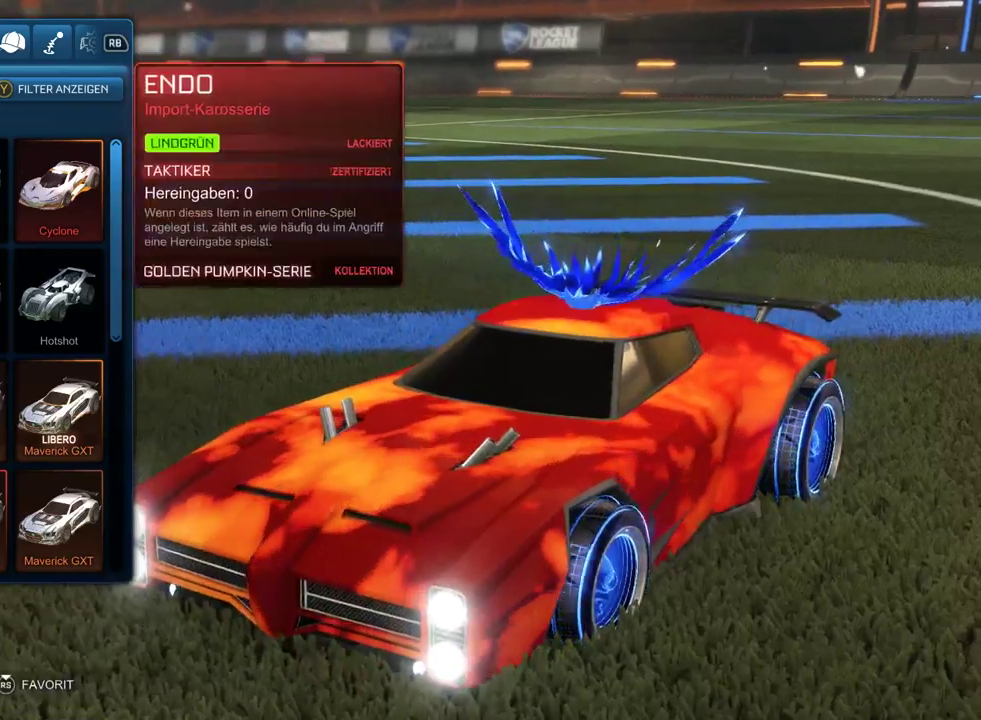
{"buttons": ["L2"], "left_stick": "center", "right_stick": "center", "events": [[33, "R2", "down"], [250, "R2", "up"], [333, "L2", "down"]]}
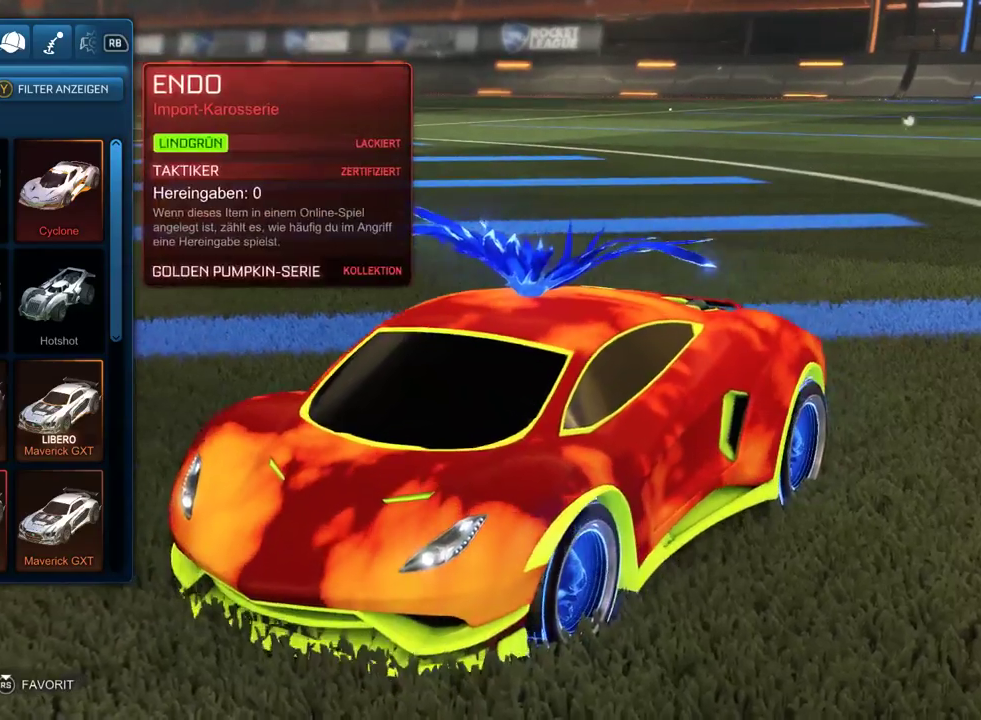
{"buttons": ["L2"], "left_stick": "center", "right_stick": "center", "events": [[217, "L2", "up"], [350, "L2", "down"]]}
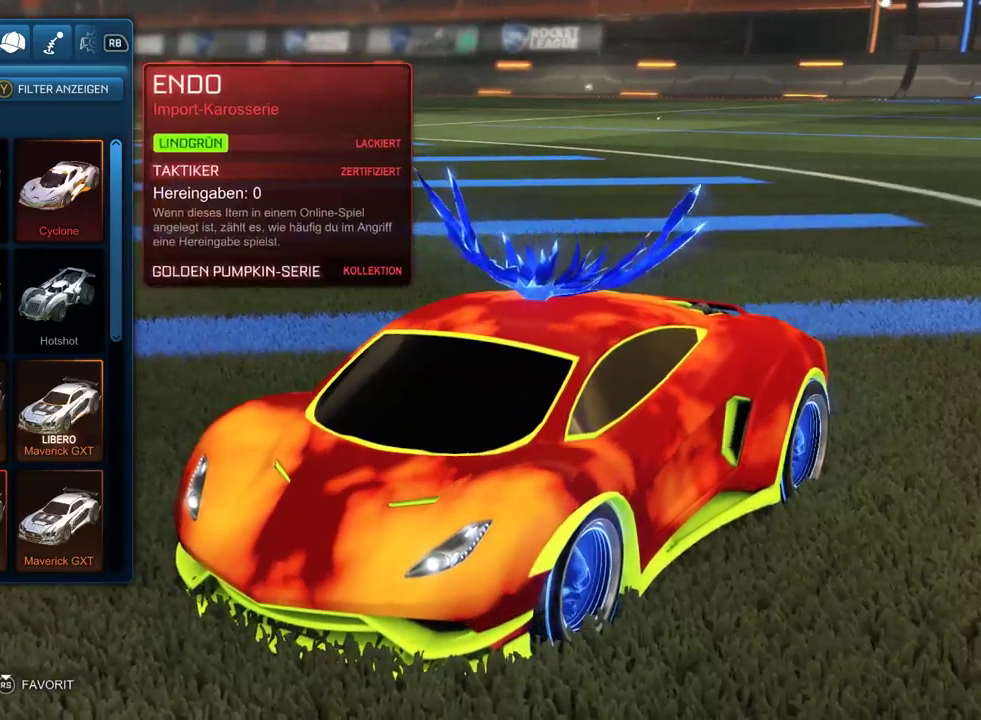
{"buttons": ["DPAD_UP"], "left_stick": "center", "right_stick": "center", "events": [[33, "DPAD_RIGHT", "down"], [33, "L2", "up"], [133, "DPAD_RIGHT", "up"], [417, "DPAD_UP", "down"]]}
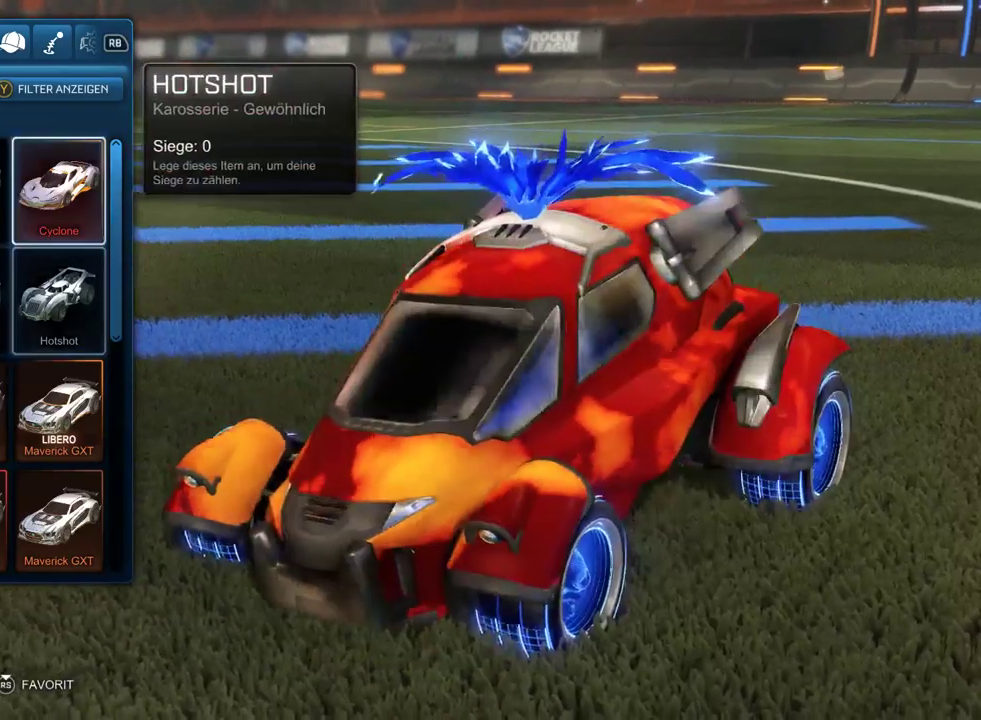
{"buttons": [], "left_stick": "center", "right_stick": "center", "events": [[17, "DPAD_UP", "up"], [17, "L2", "down"], [200, "L2", "up"], [367, "DPAD_LEFT", "down"], [500, "DPAD_LEFT", "up"]]}
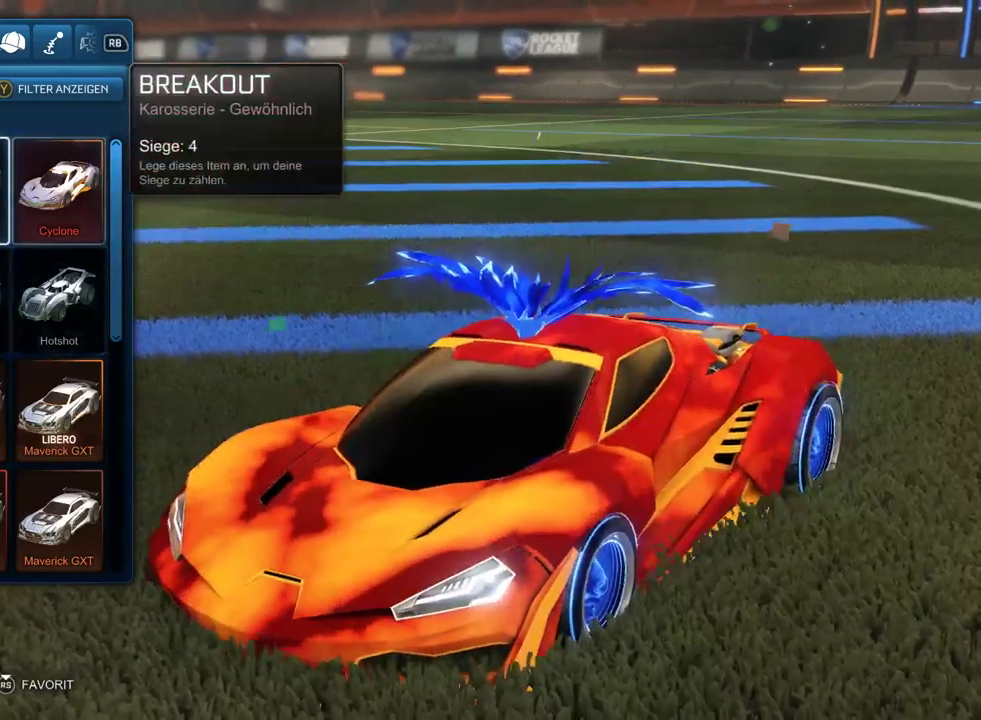
{"buttons": ["R2"], "left_stick": "center", "right_stick": "center", "events": [[17, "R2", "down"], [183, "DPAD_DOWN", "down"], [183, "R2", "up"], [283, "DPAD_DOWN", "up"], [383, "R2", "down"], [417, "DPAD_DOWN", "down"], [500, "DPAD_DOWN", "up"]]}
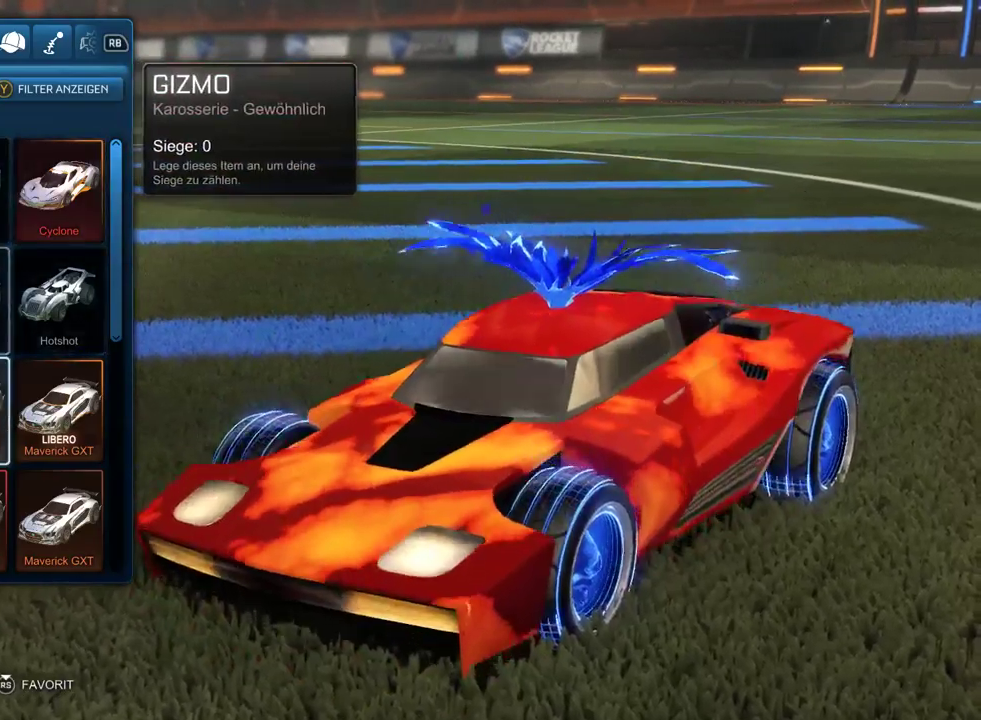
{"buttons": ["DPAD_LEFT"], "left_stick": "center", "right_stick": "center", "events": [[50, "R2", "up"], [100, "R2", "down"], [267, "R2", "up"], [417, "DPAD_LEFT", "down"]]}
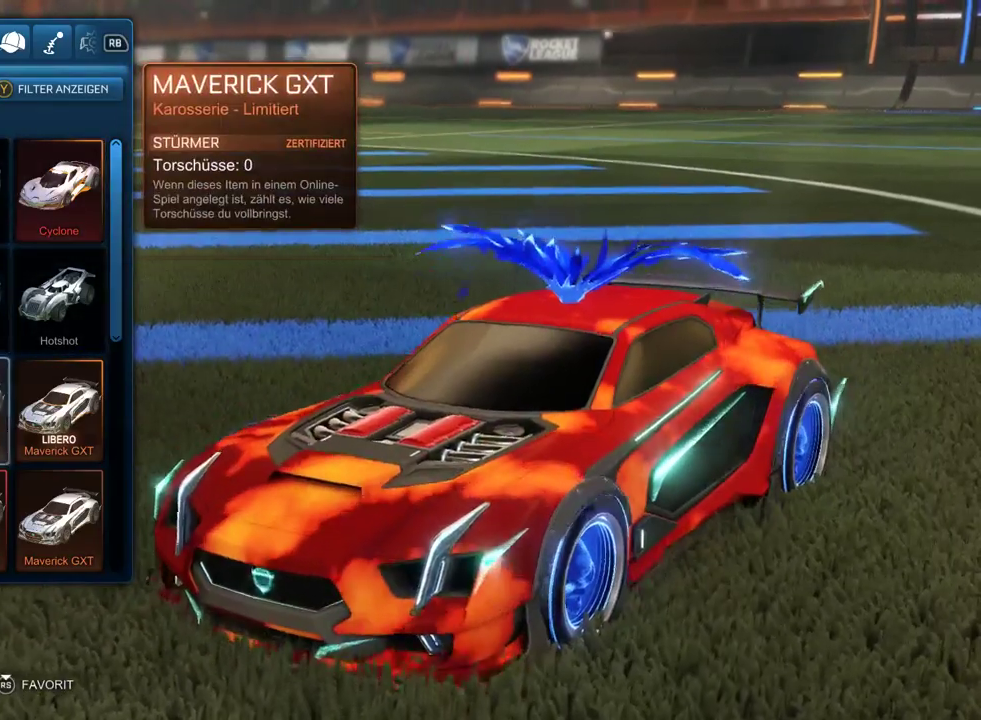
{"buttons": [], "left_stick": "center", "right_stick": "center", "events": [[33, "DPAD_LEFT", "up"], [167, "DPAD_UP", "down"], [283, "DPAD_UP", "up"], [417, "DPAD_LEFT", "down"], [500, "DPAD_LEFT", "up"]]}
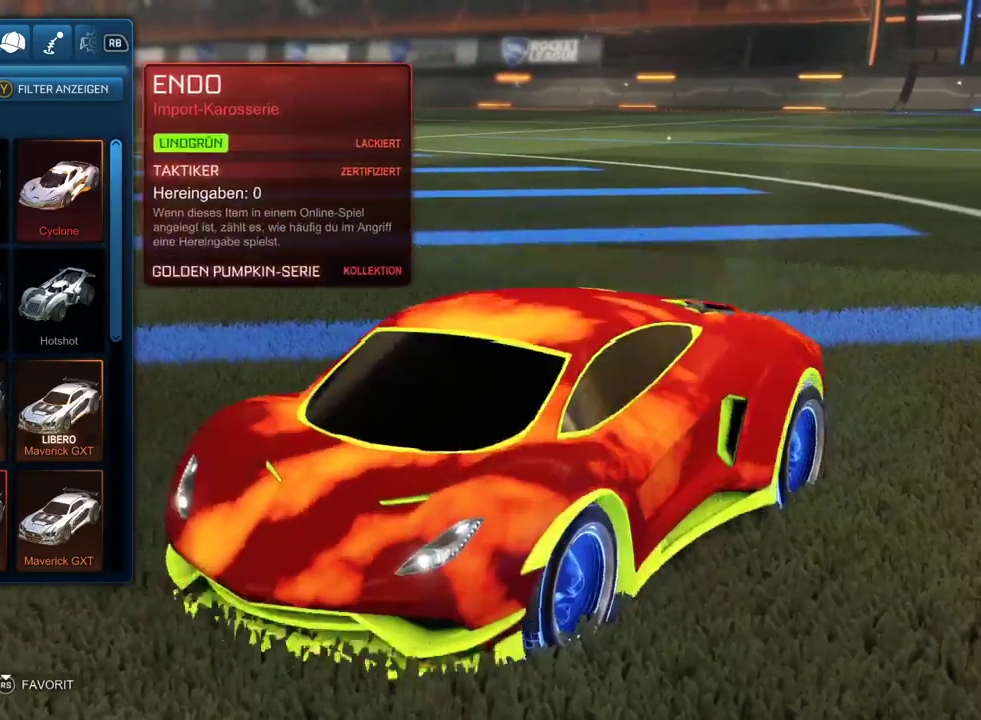
{"buttons": [], "left_stick": "center", "right_stick": "center", "events": []}
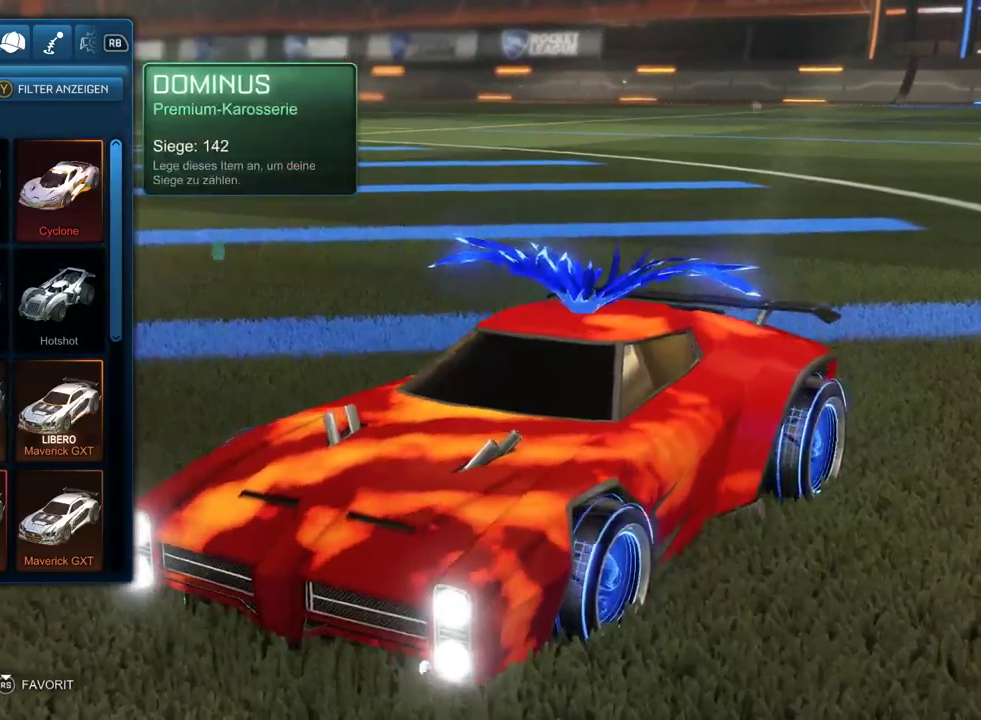
{"buttons": [], "left_stick": "center", "right_stick": "center", "events": []}
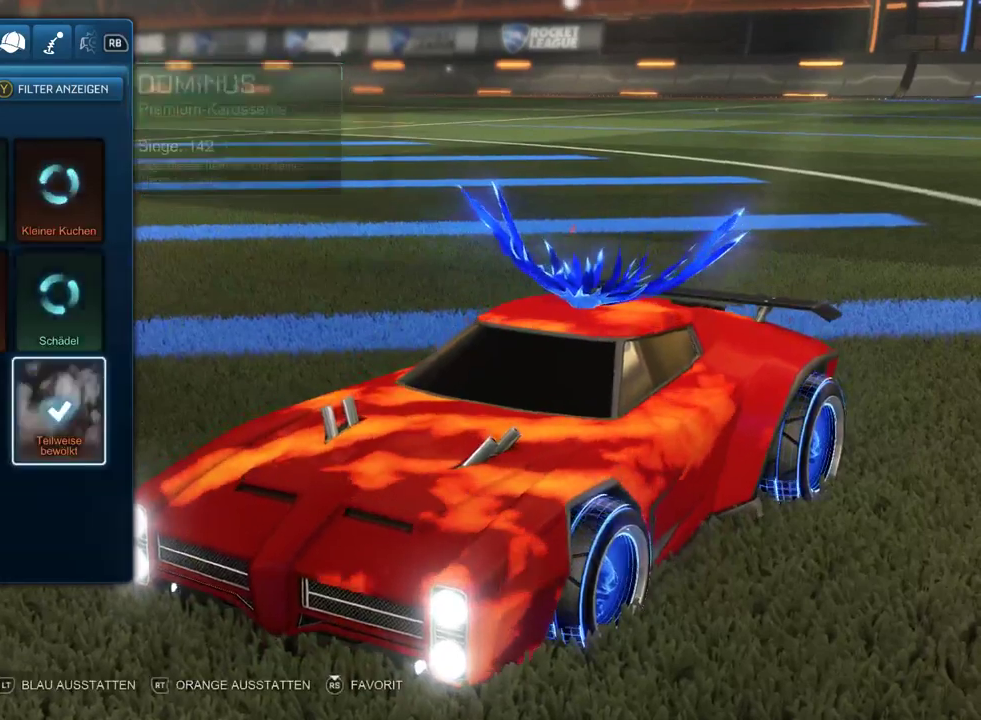
{"buttons": [], "left_stick": "center", "right_stick": "center", "events": []}
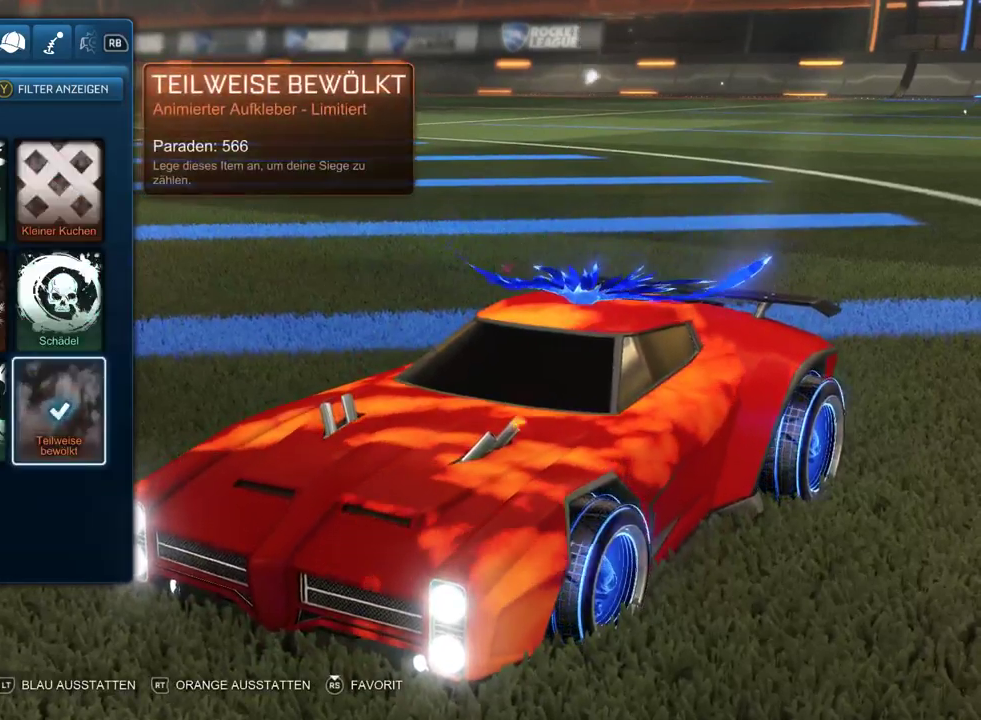
{"buttons": [], "left_stick": "center", "right_stick": "center", "events": []}
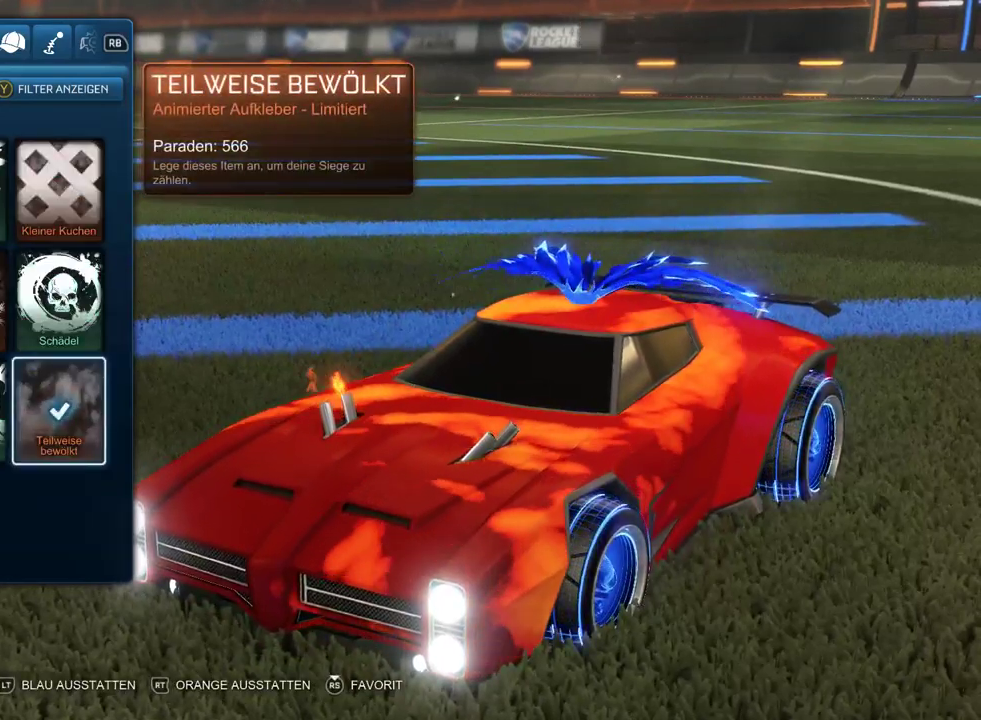
{"buttons": ["DPAD_UP"], "left_stick": "center", "right_stick": "center", "events": [[33, "DPAD_DOWN", "down"], [100, "DPAD_DOWN", "up"], [333, "DPAD_UP", "down"], [433, "DPAD_UP", "up"], [500, "DPAD_UP", "down"]]}
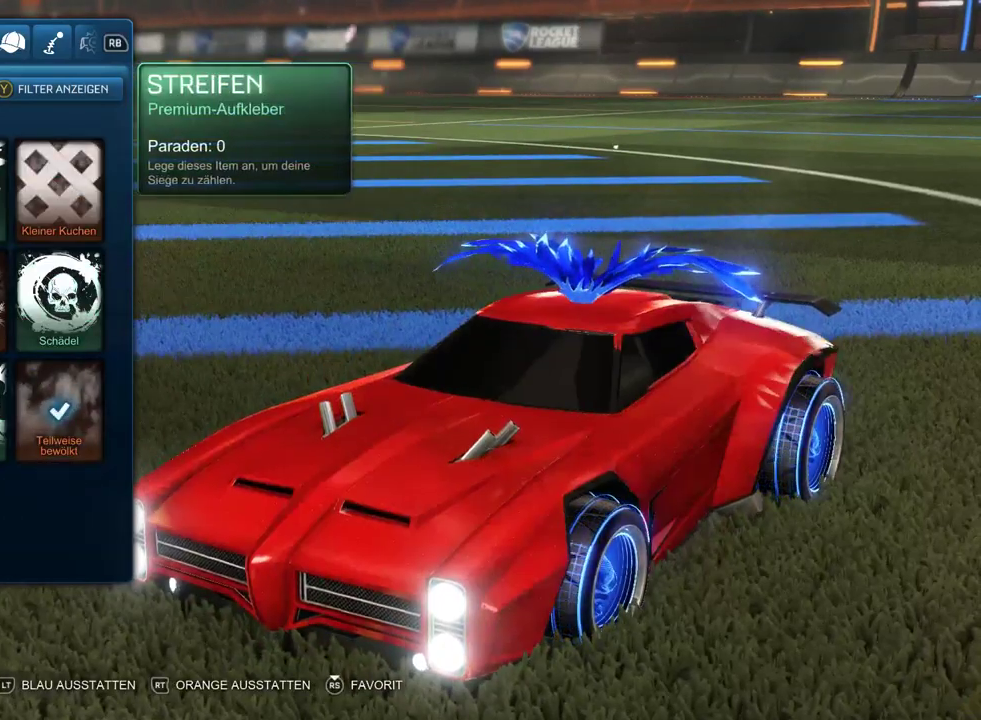
{"buttons": ["DPAD_UP"], "left_stick": "center", "right_stick": "center", "events": [[100, "DPAD_UP", "up"], [450, "DPAD_UP", "down"]]}
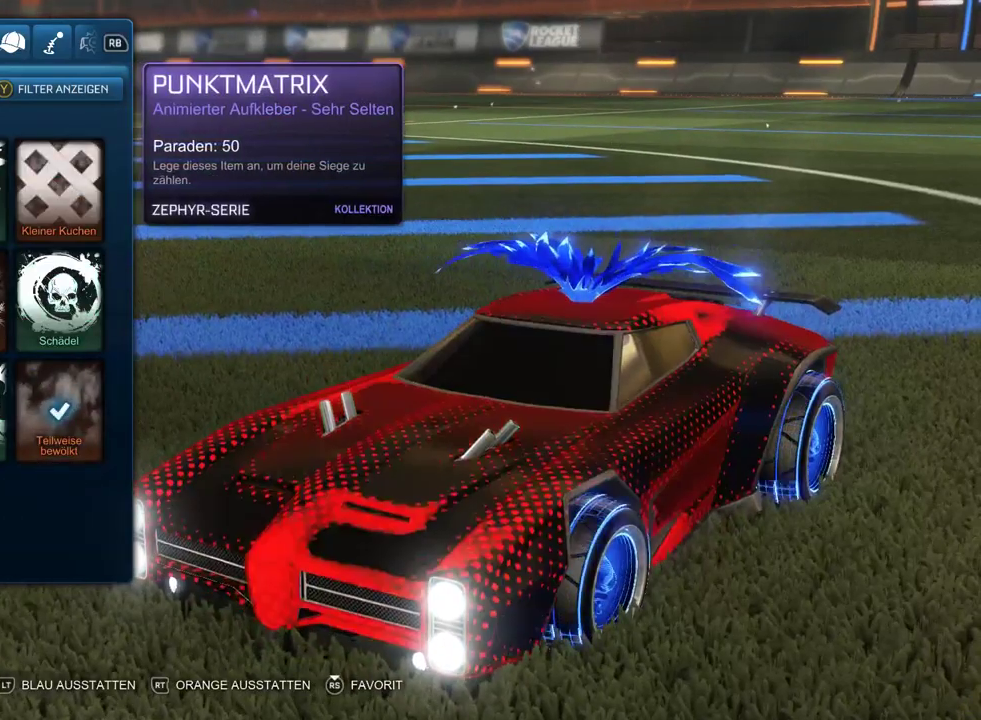
{"buttons": [], "left_stick": "center", "right_stick": "center", "events": [[33, "DPAD_UP", "up"]]}